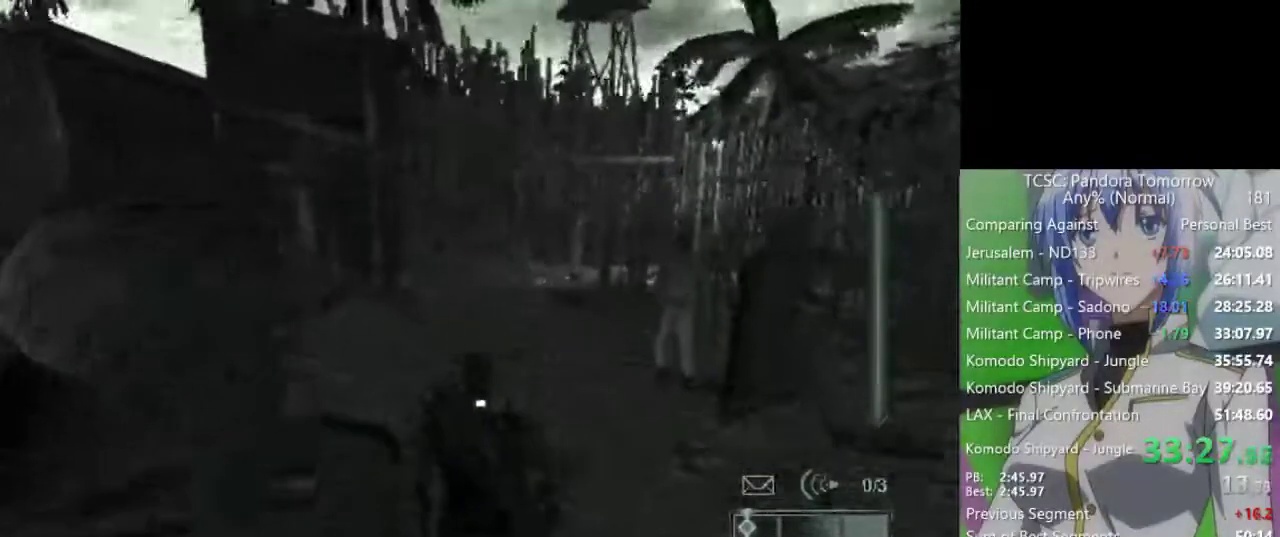
Gameplay with keyboard and mouse; each line is a JSON object with the keys and mouse buttons held at the frame after it. "events" lists presses ("down") and releases ("up") of "1", "2", "3", "4", "5", "a", "alt", "c", "caps_lock", "ctrl", "d", "e", "f", "g", "q", "r", "s", "shift", "space", "t", "tab", "v", "w", "x", "z", "mouse_left", "mouse_wheel" and "mouse_right" between this image and that frame as [ms after this image, input, new state], when the widget could be followed in between. "mouse_left", "mouse_wheel", "mouse_right" = the "left", "wheel", "right" buttons of the "mouse" list. No other keys are recorded. "wheel" means that the mouse wheel is clicked or scrolled. Not read: mouse_move.
{"keys": ["w"], "mouse": [], "events": []}
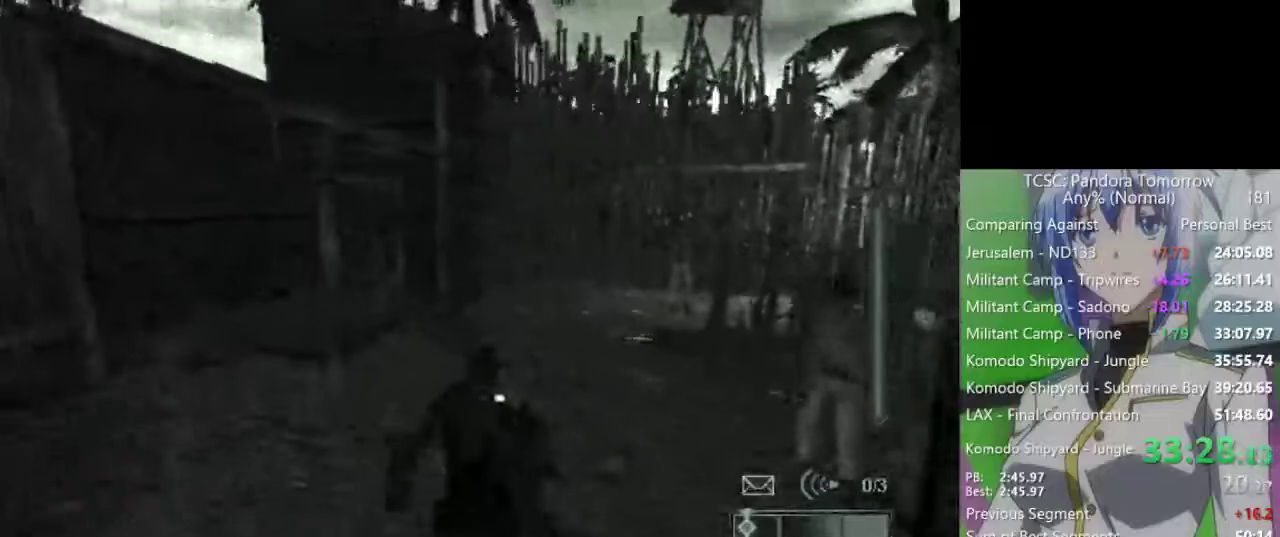
{"keys": ["w"], "mouse": [], "events": []}
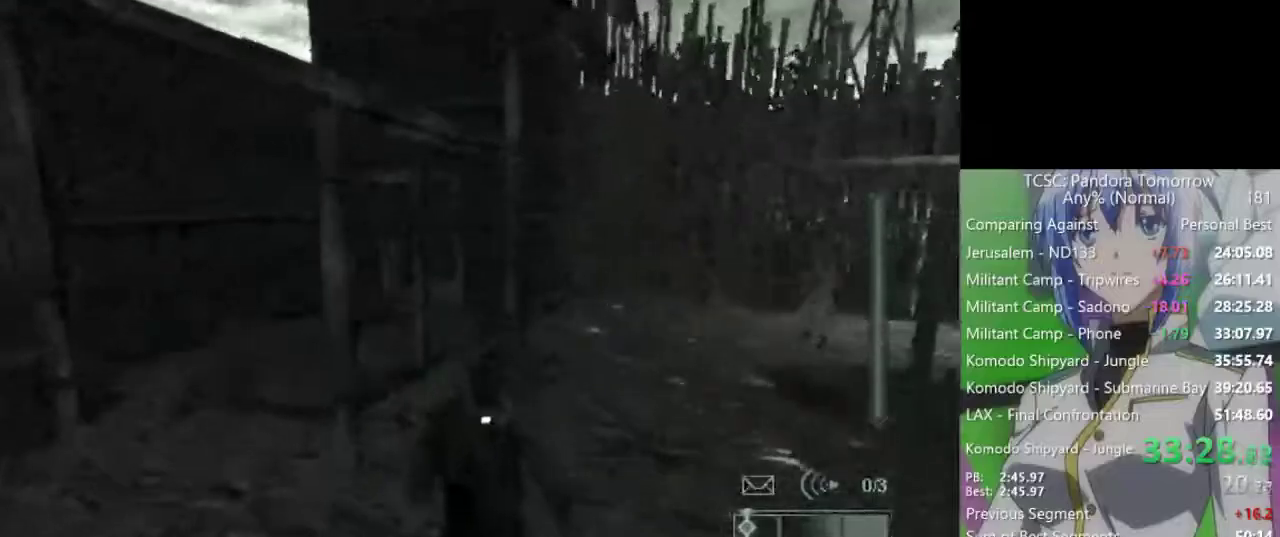
{"keys": ["w"], "mouse": [], "events": []}
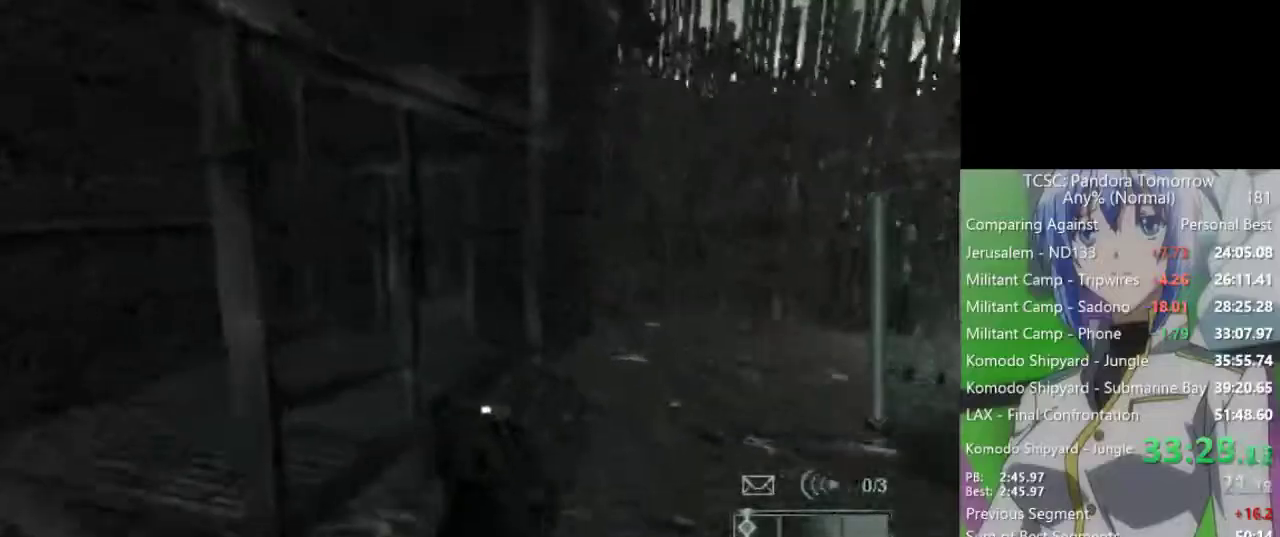
{"keys": ["w"], "mouse": [], "events": [[167, "shift", "down"], [250, "shift", "up"]]}
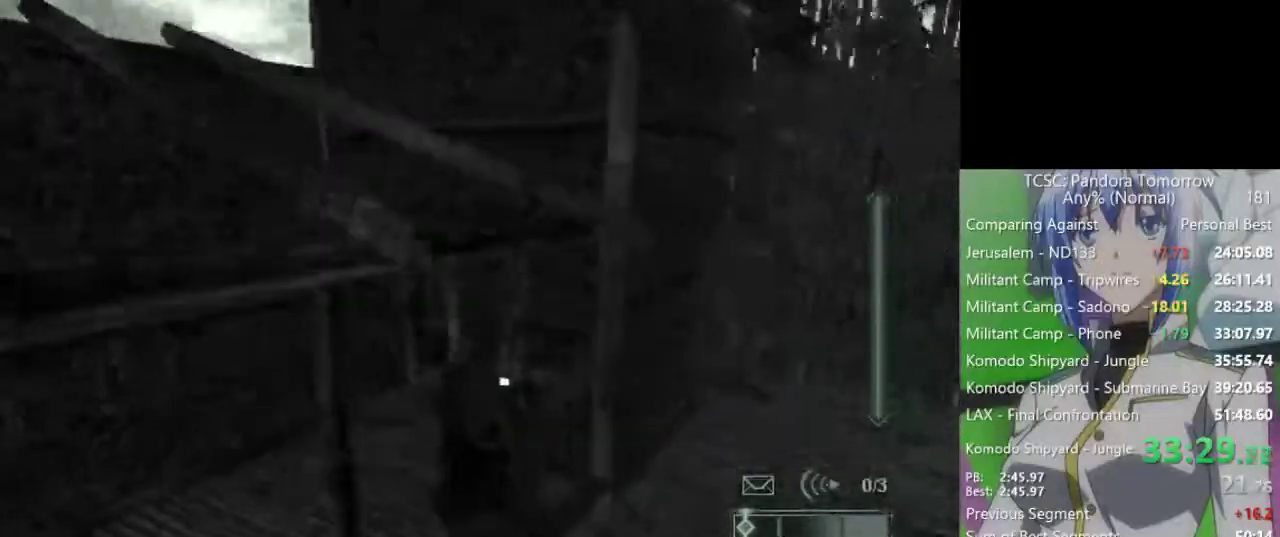
{"keys": ["w"], "mouse": [], "events": []}
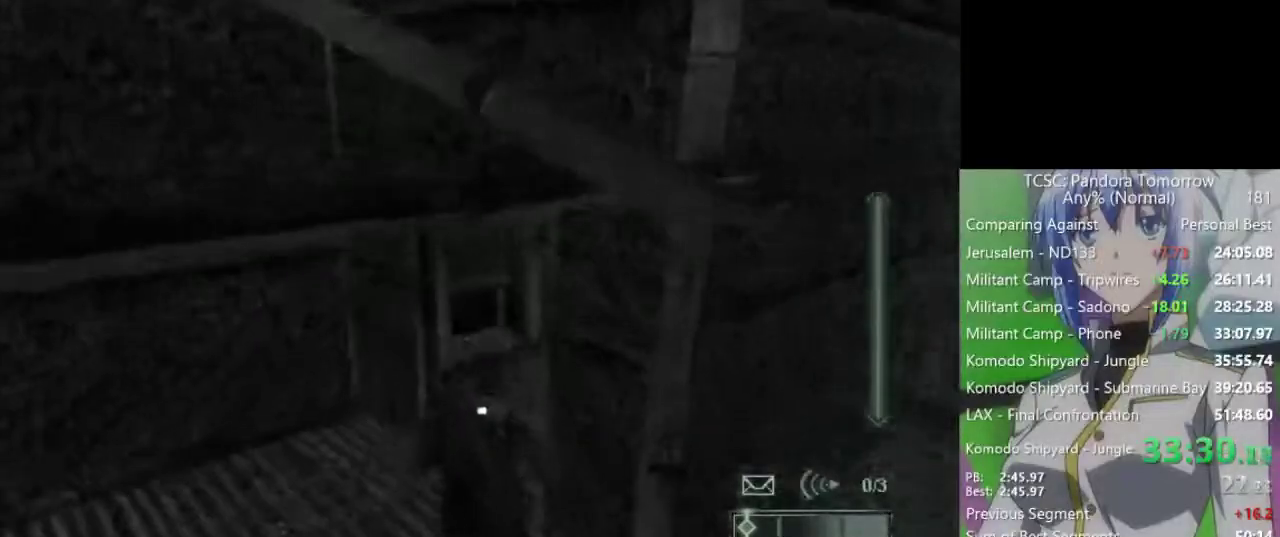
{"keys": ["w"], "mouse": [], "events": []}
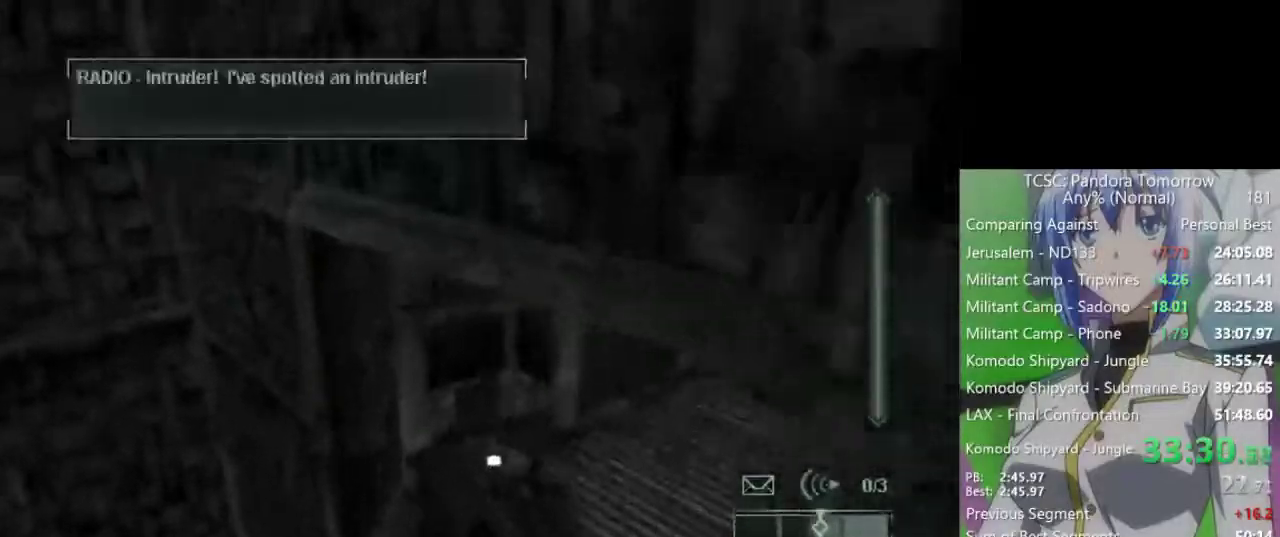
{"keys": ["w"], "mouse": [], "events": []}
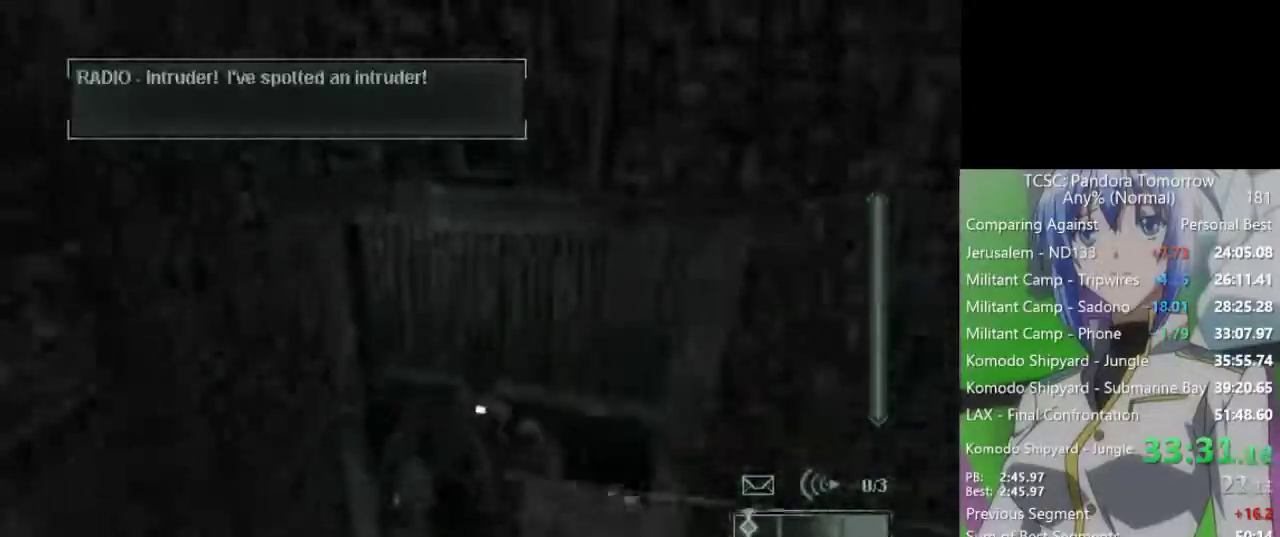
{"keys": ["w"], "mouse": [], "events": []}
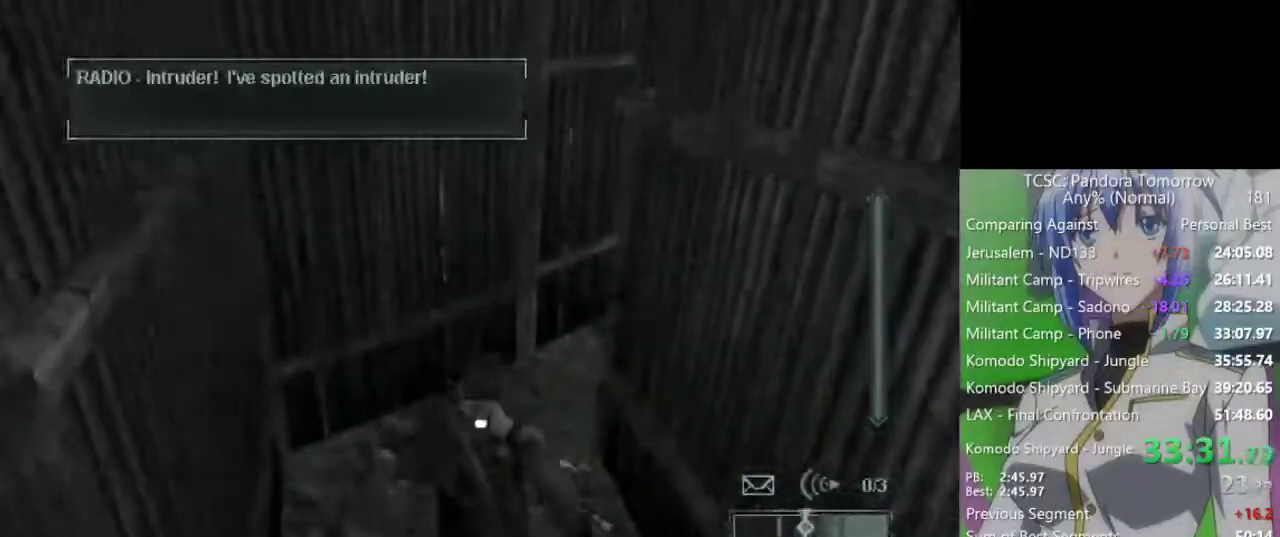
{"keys": ["a", "w"], "mouse": [], "events": [[383, "a", "down"], [383, "e", "down"], [467, "e", "up"]]}
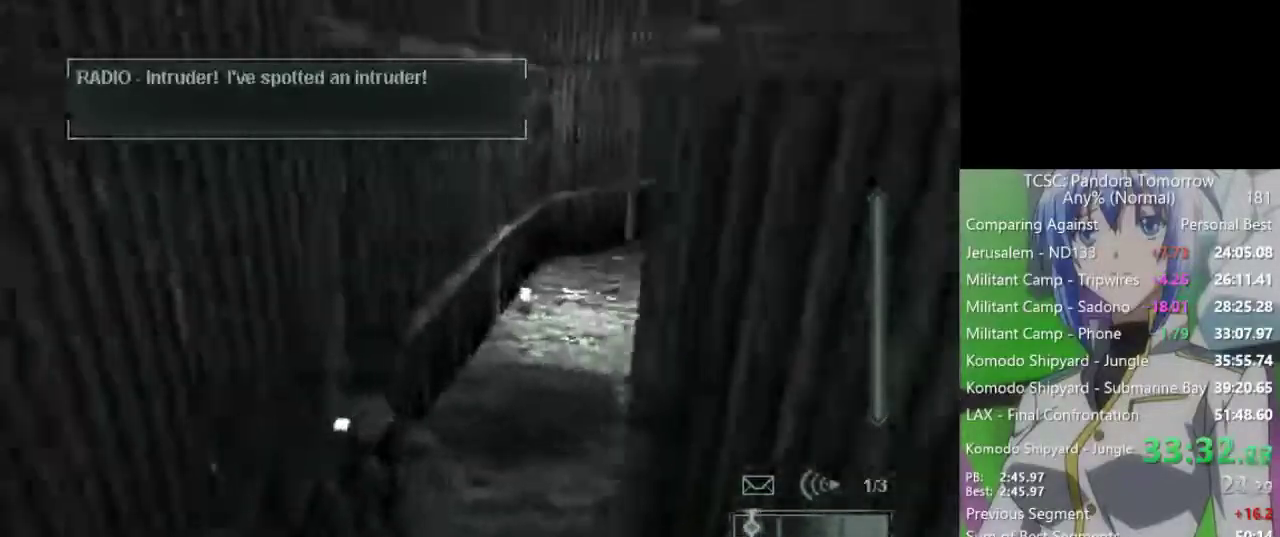
{"keys": [], "mouse": ["right"], "events": [[67, "a", "up"], [433, "w", "up"], [483, "mouse_right", "down"]]}
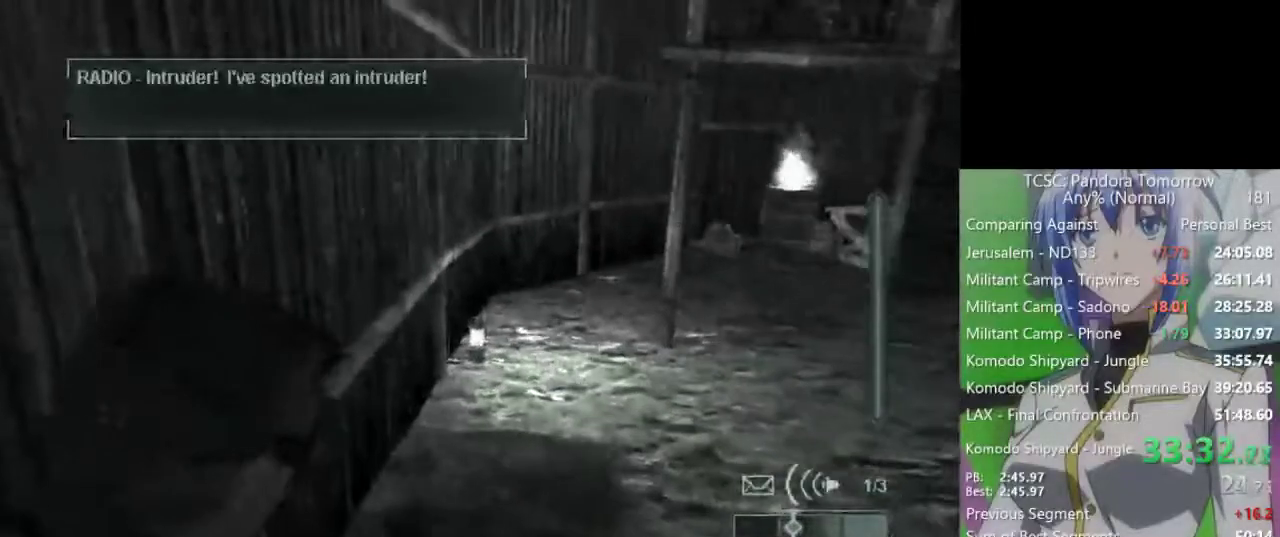
{"keys": [], "mouse": ["left"], "events": [[133, "mouse_right", "up"], [500, "mouse_left", "down"]]}
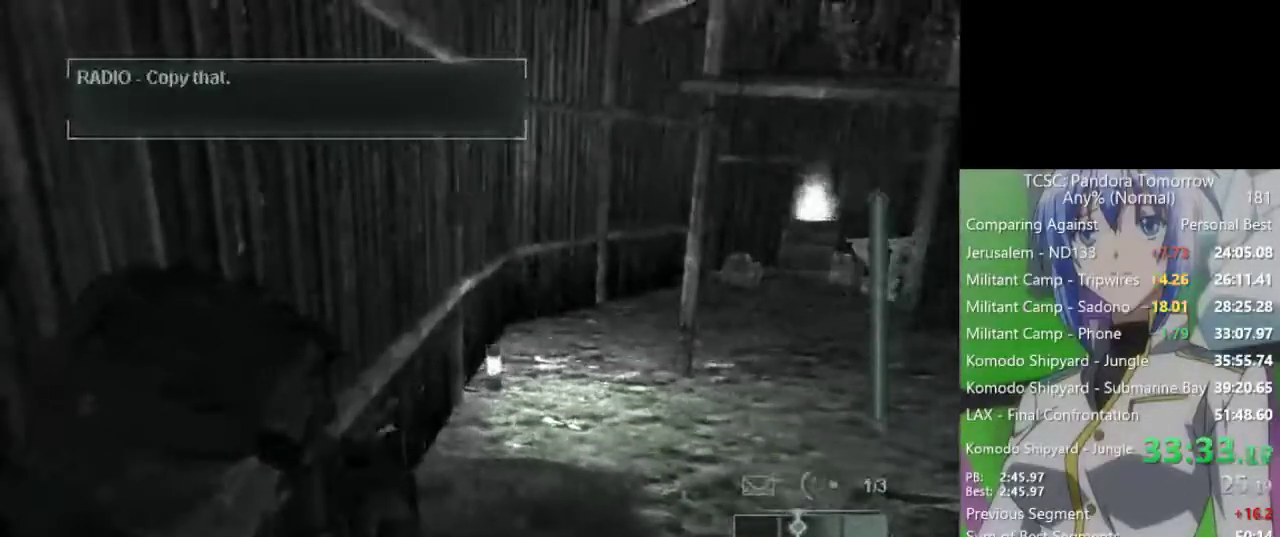
{"keys": [], "mouse": [], "events": [[100, "mouse_left", "up"], [333, "mouse_left", "down"], [467, "mouse_left", "up"]]}
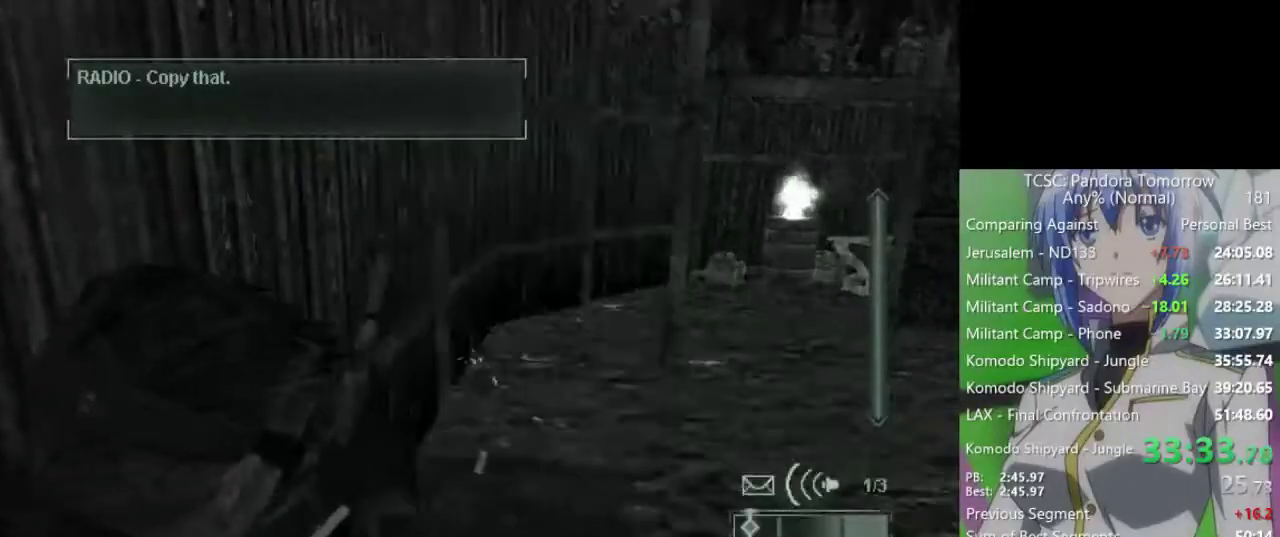
{"keys": ["w"], "mouse": [], "events": [[117, "e", "down"], [117, "w", "down"], [167, "e", "up"]]}
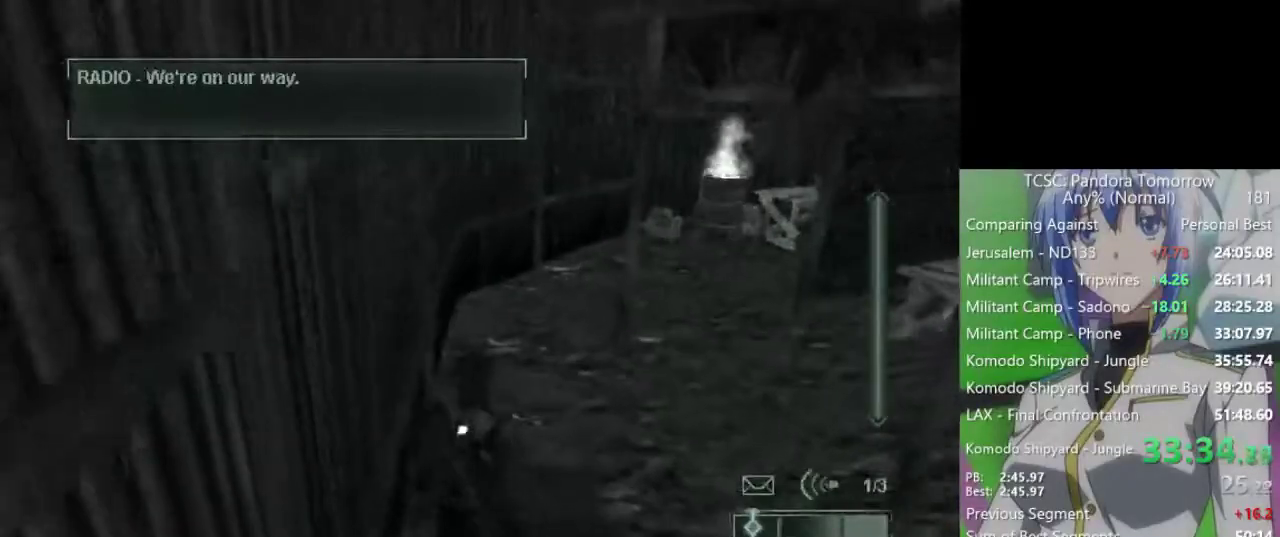
{"keys": ["w"], "mouse": [], "events": []}
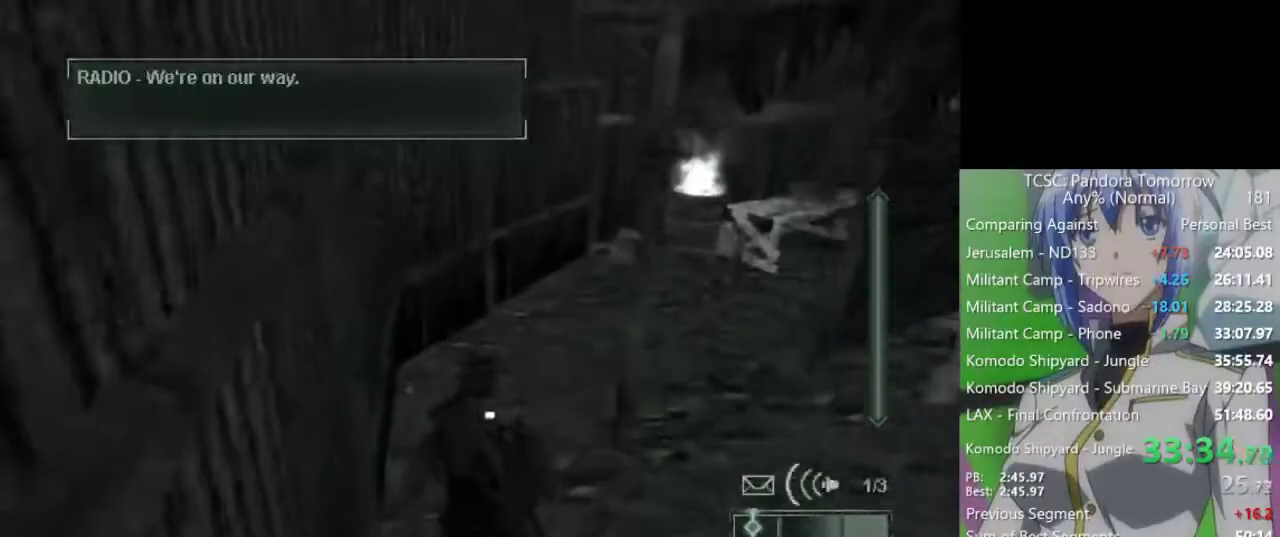
{"keys": ["w"], "mouse": [], "events": []}
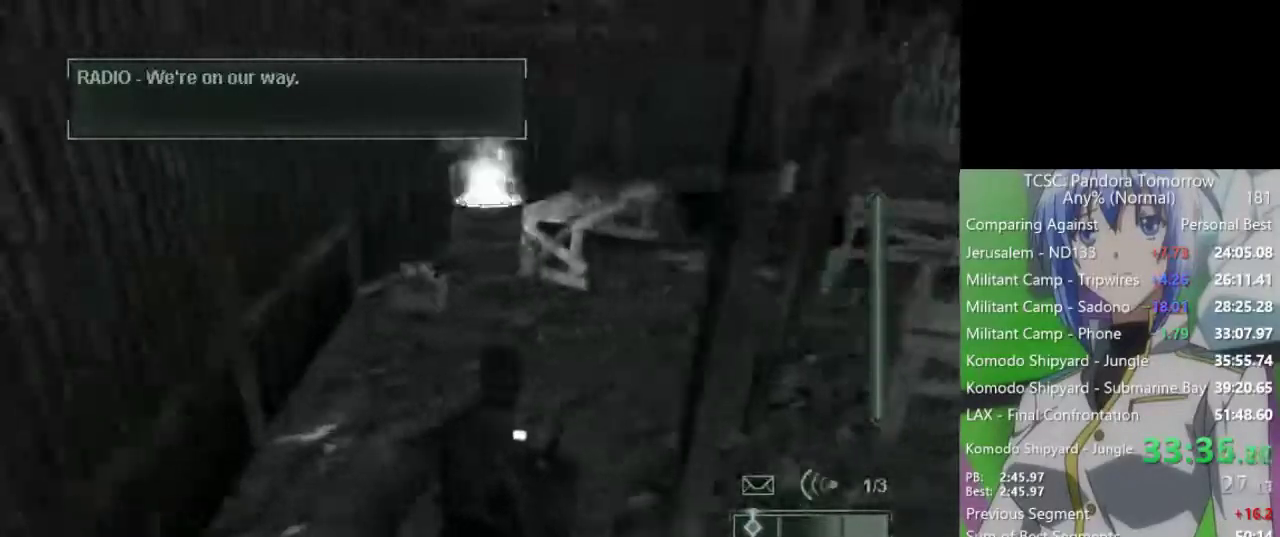
{"keys": ["w"], "mouse": [], "events": []}
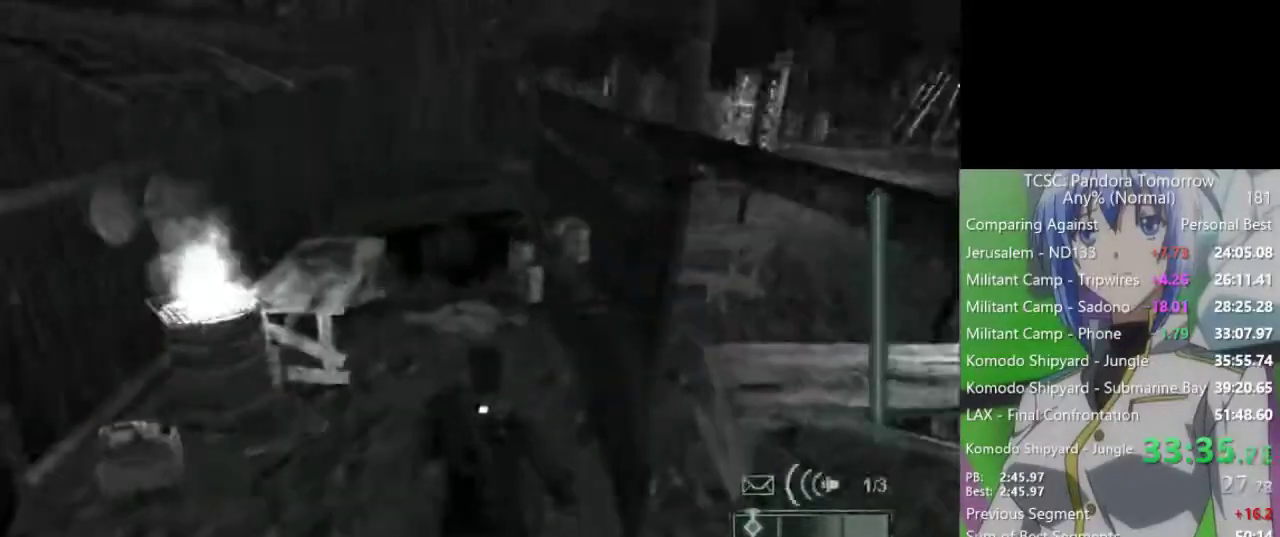
{"keys": ["w"], "mouse": [], "events": []}
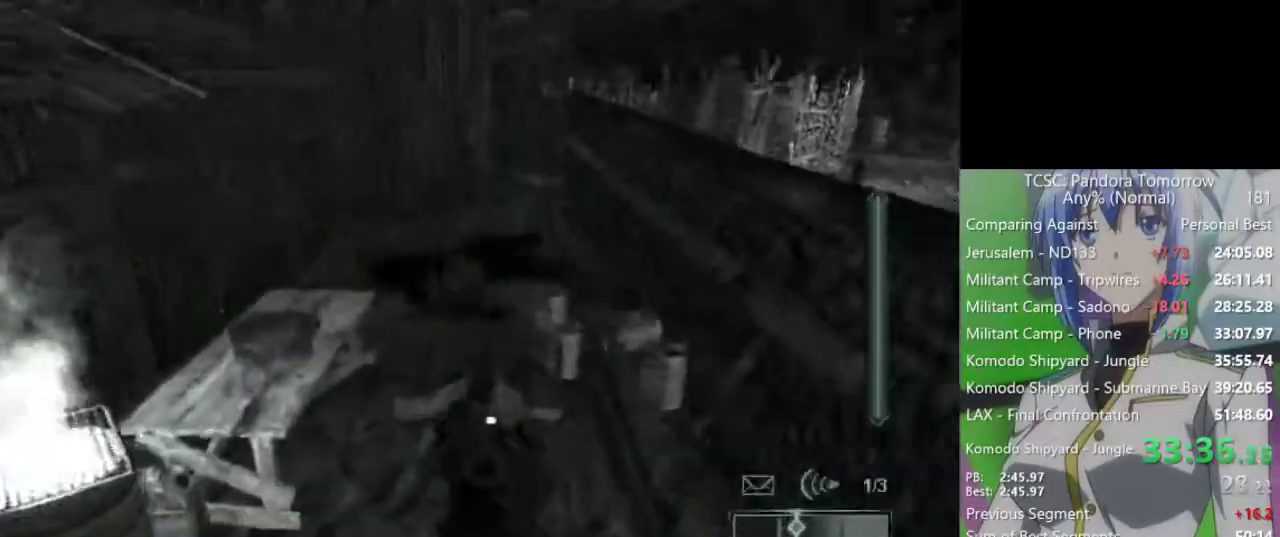
{"keys": ["w"], "mouse": [], "events": []}
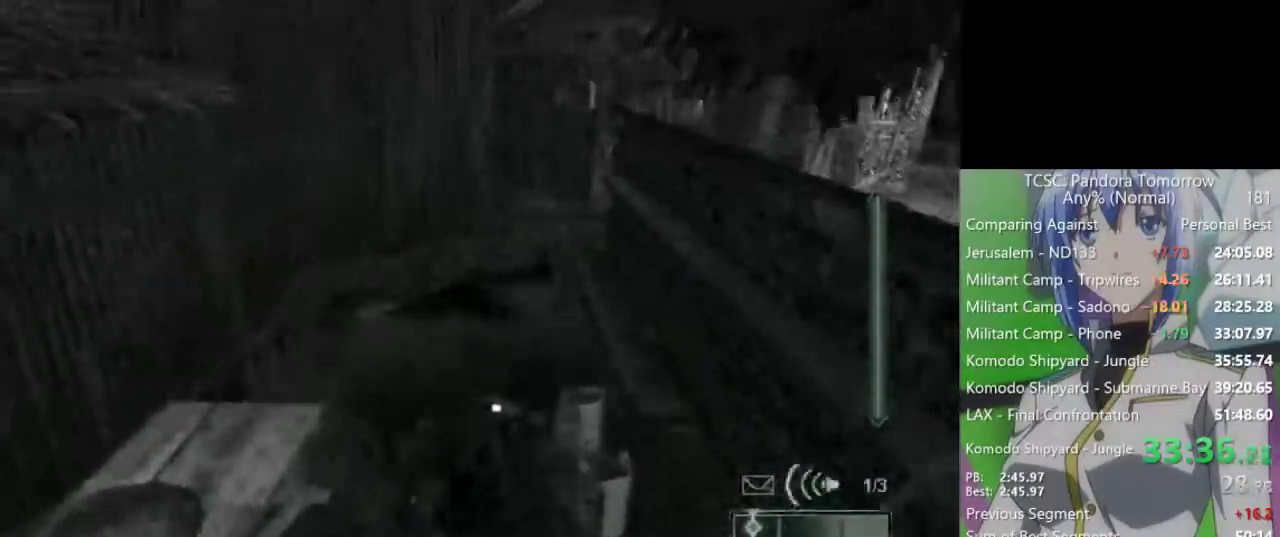
{"keys": ["w"], "mouse": [], "events": []}
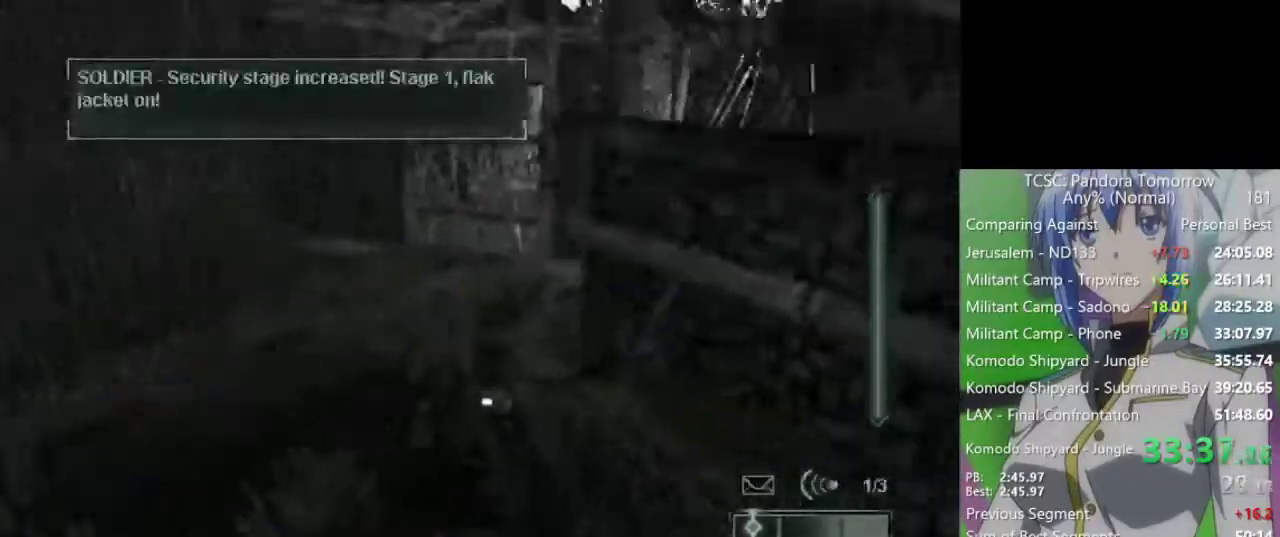
{"keys": ["w"], "mouse": [], "events": []}
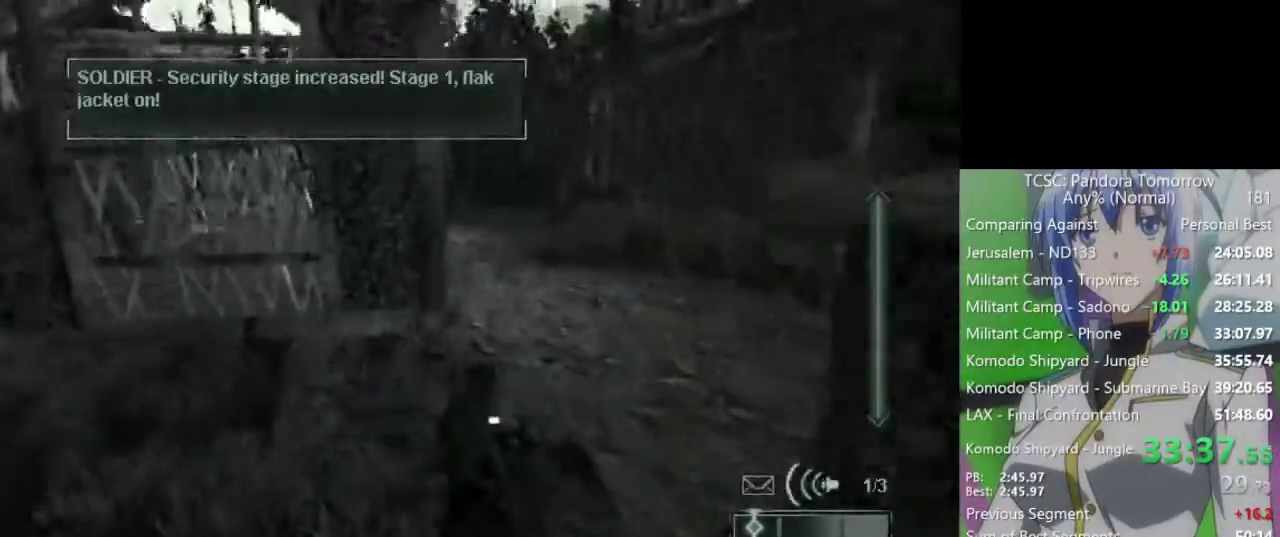
{"keys": ["w"], "mouse": [], "events": [[50, "d", "down"], [100, "d", "up"], [233, "d", "down"], [283, "d", "up"], [383, "d", "down"], [417, "d", "up"]]}
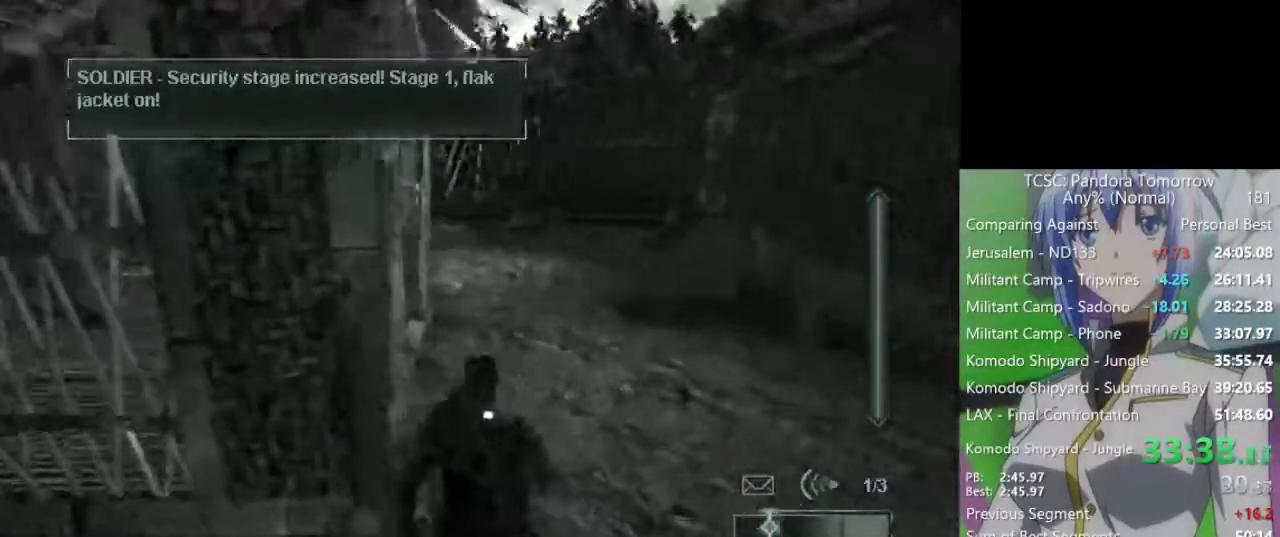
{"keys": ["w"], "mouse": [], "events": [[433, "d", "down"], [483, "d", "up"]]}
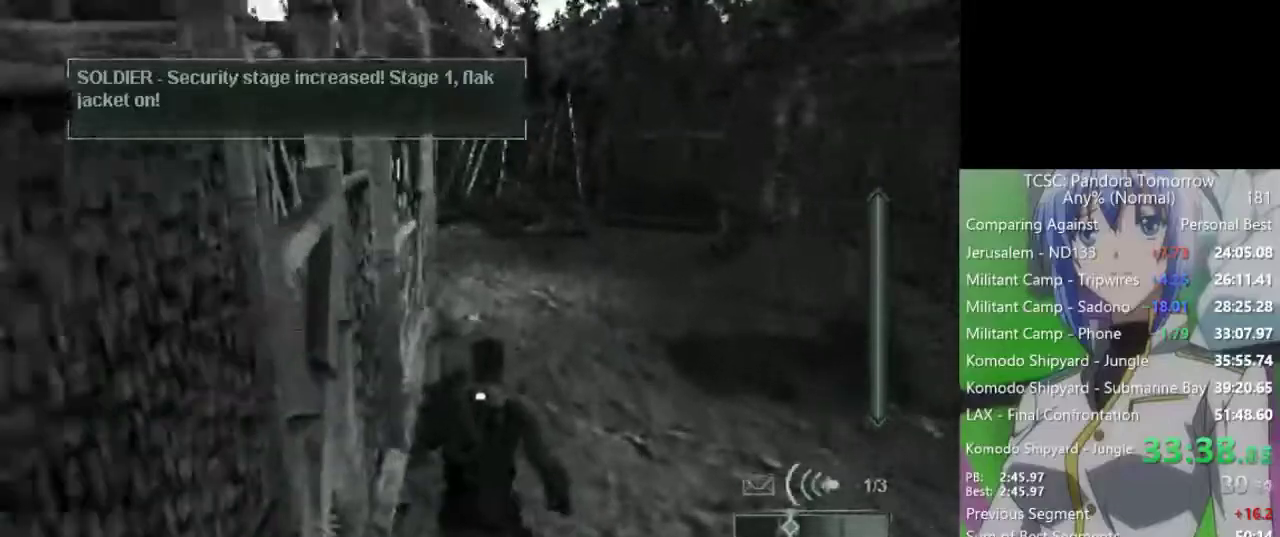
{"keys": ["w"], "mouse": [], "events": [[133, "d", "down"], [167, "d", "up"]]}
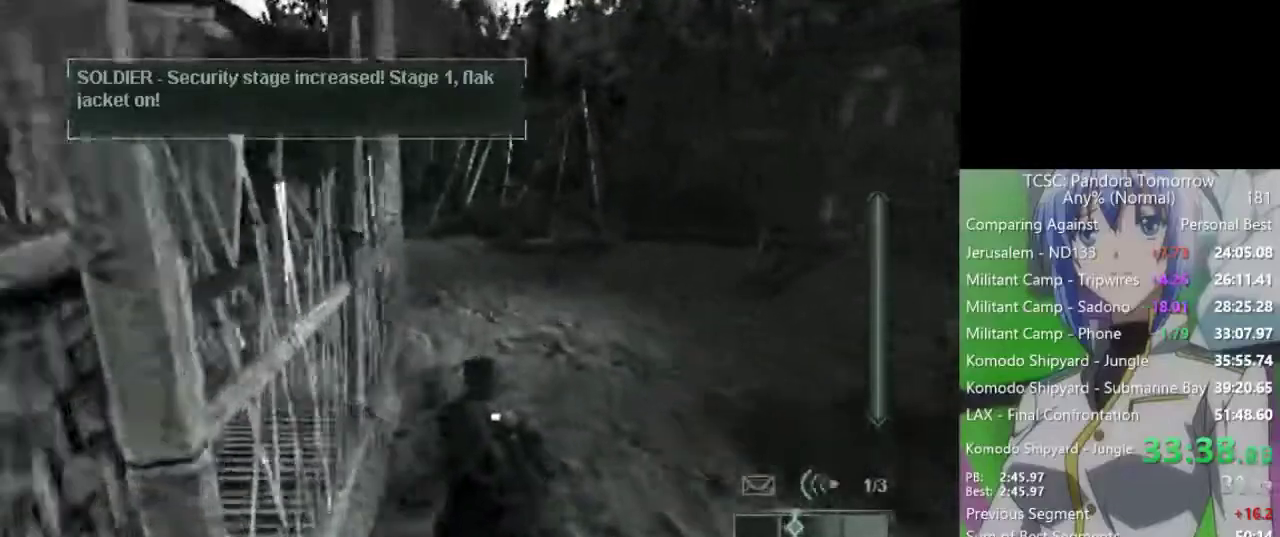
{"keys": ["w"], "mouse": [], "events": []}
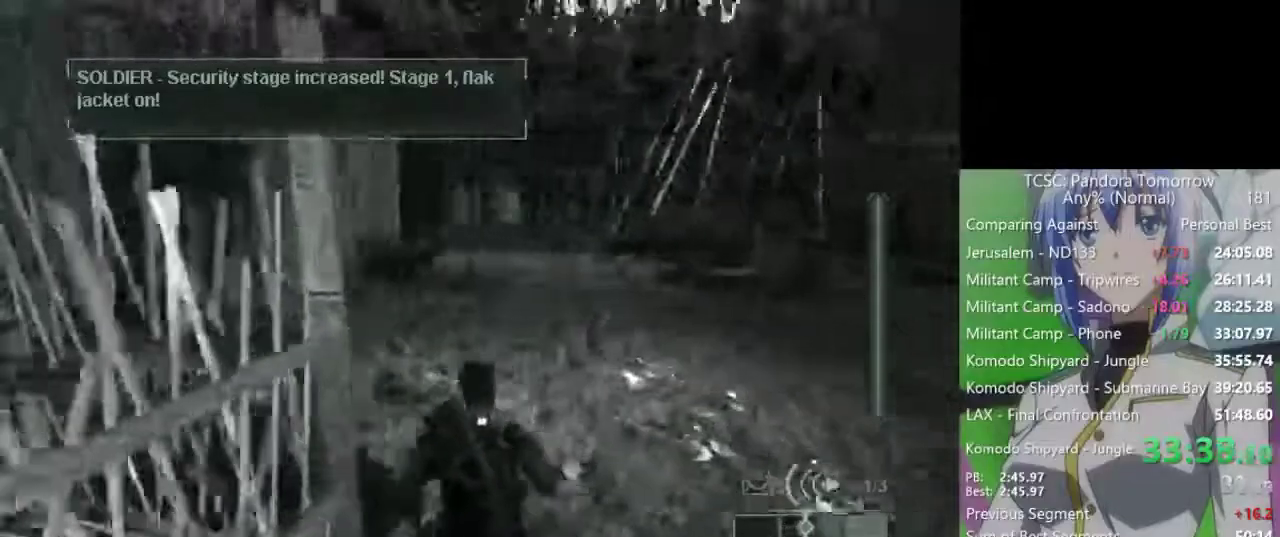
{"keys": ["w"], "mouse": [], "events": []}
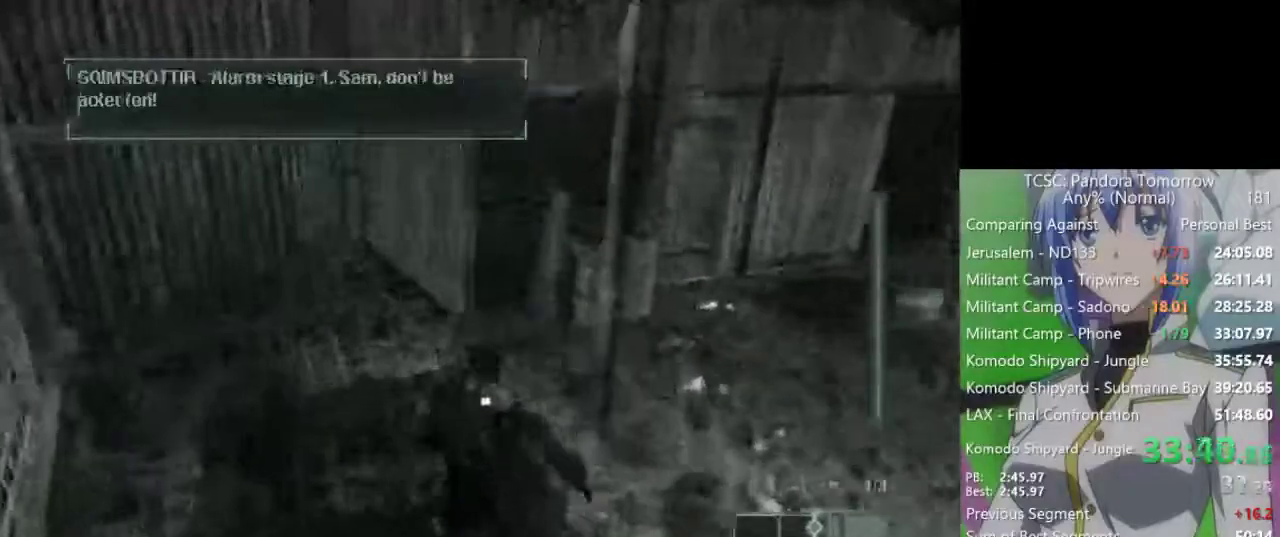
{"keys": ["w"], "mouse": [], "events": []}
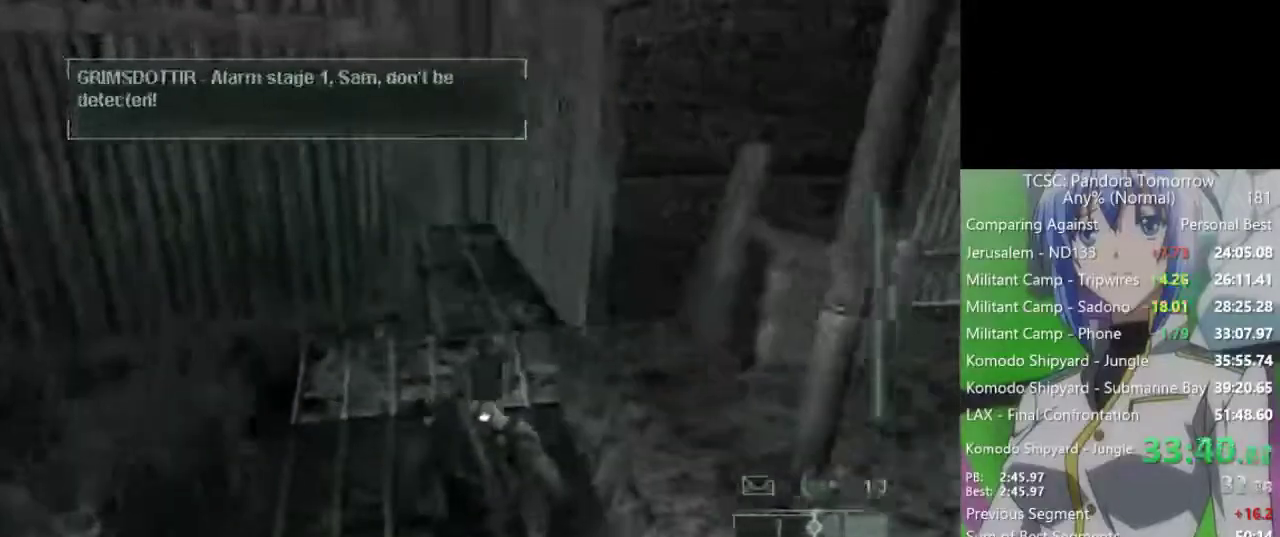
{"keys": ["w"], "mouse": [], "events": []}
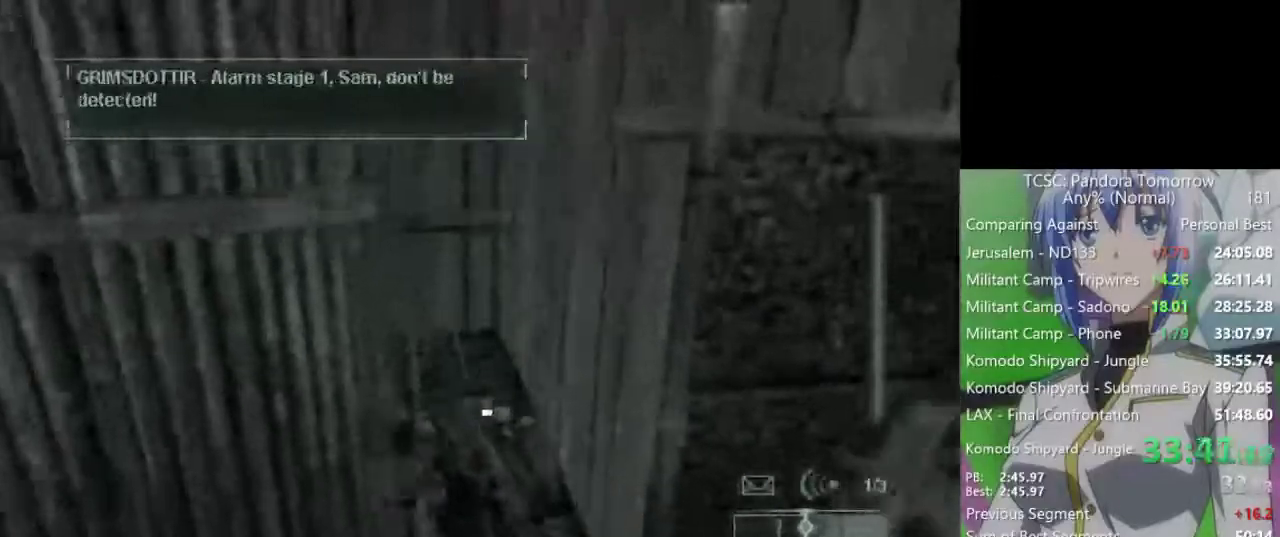
{"keys": ["w"], "mouse": [], "events": []}
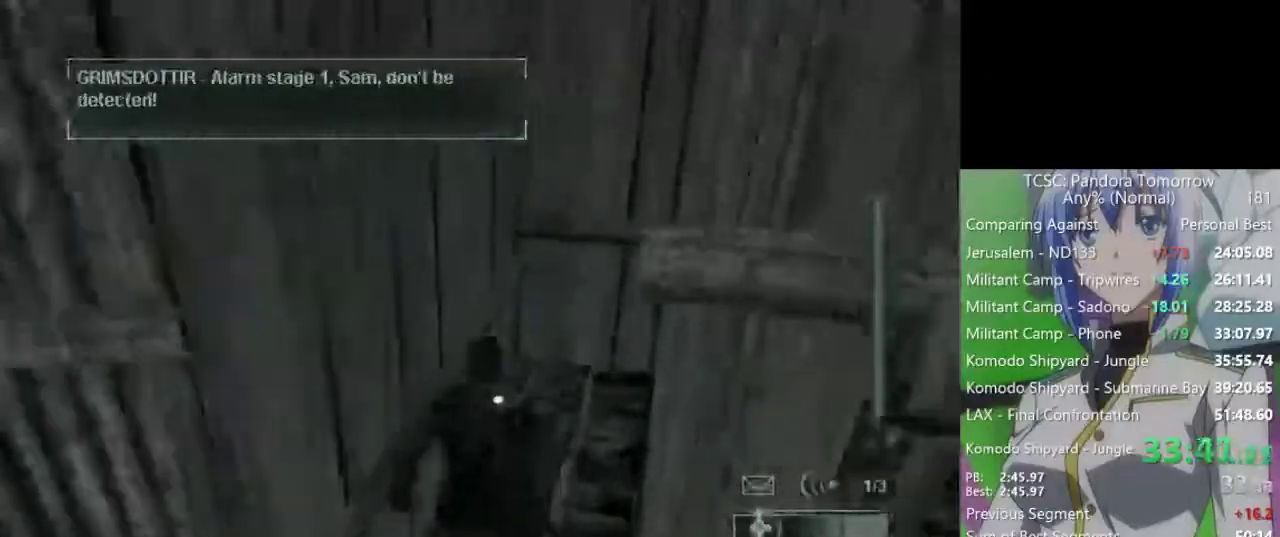
{"keys": ["shift"], "mouse": [], "events": [[83, "shift", "down"], [167, "w", "up"], [217, "shift", "up"], [317, "shift", "down"], [400, "shift", "up"], [500, "shift", "down"]]}
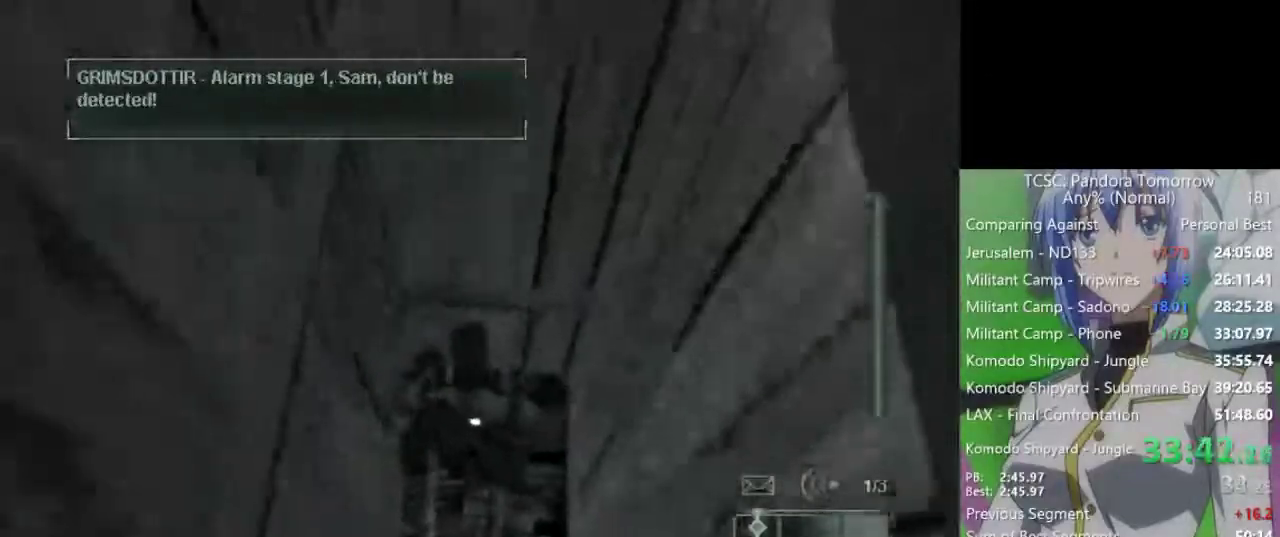
{"keys": ["a"], "mouse": [], "events": [[100, "shift", "up"], [150, "shift", "down"], [333, "shift", "up"], [383, "a", "down"]]}